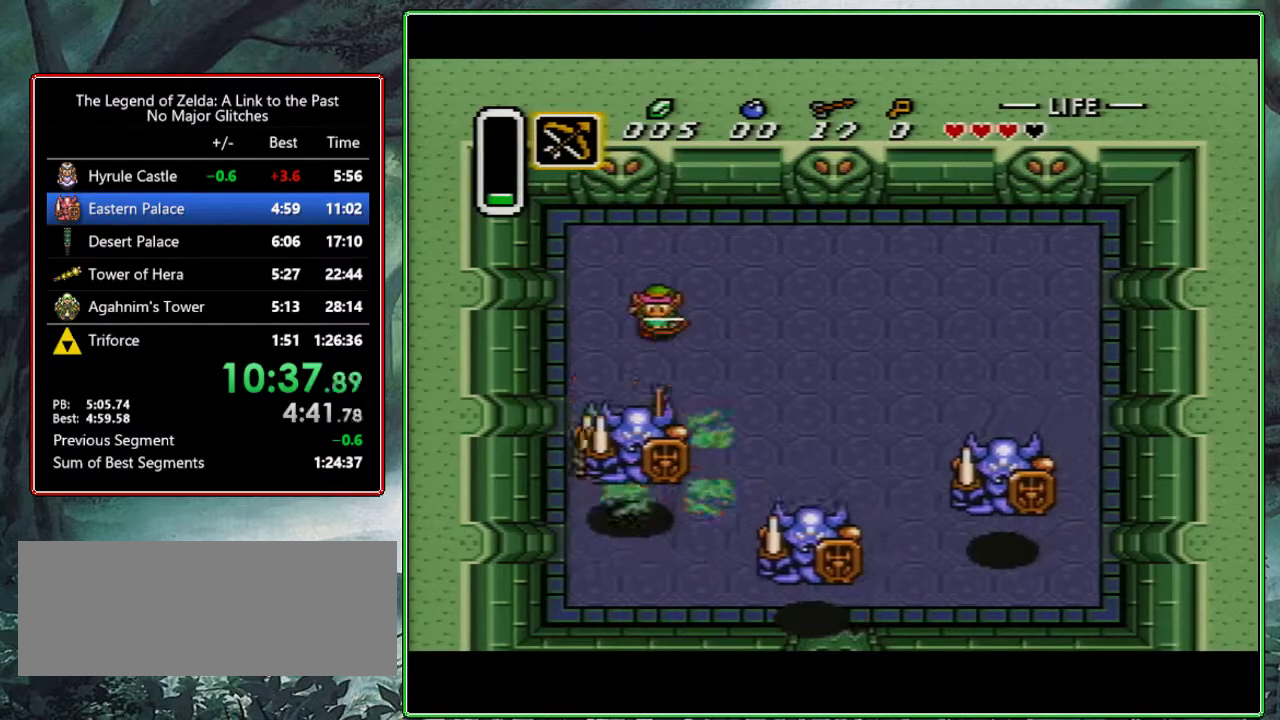
Gameplay with a controller (Nintendo layout); each line is a JSON object with the inputs held at the frame after it. "events" lists button and stick changes between this image and that frame as [ms after this image, input, new state], when the widget could be followed in between. Not read: L3 R3.
{"buttons": ["Y", "DPAD_DOWN"], "events": [[33, "DPAD_DOWN", "up"], [33, "Y", "up"], [100, "Y", "down"], [150, "DPAD_DOWN", "down"], [217, "Y", "up"], [283, "Y", "down"], [383, "Y", "up"], [450, "Y", "down"]]}
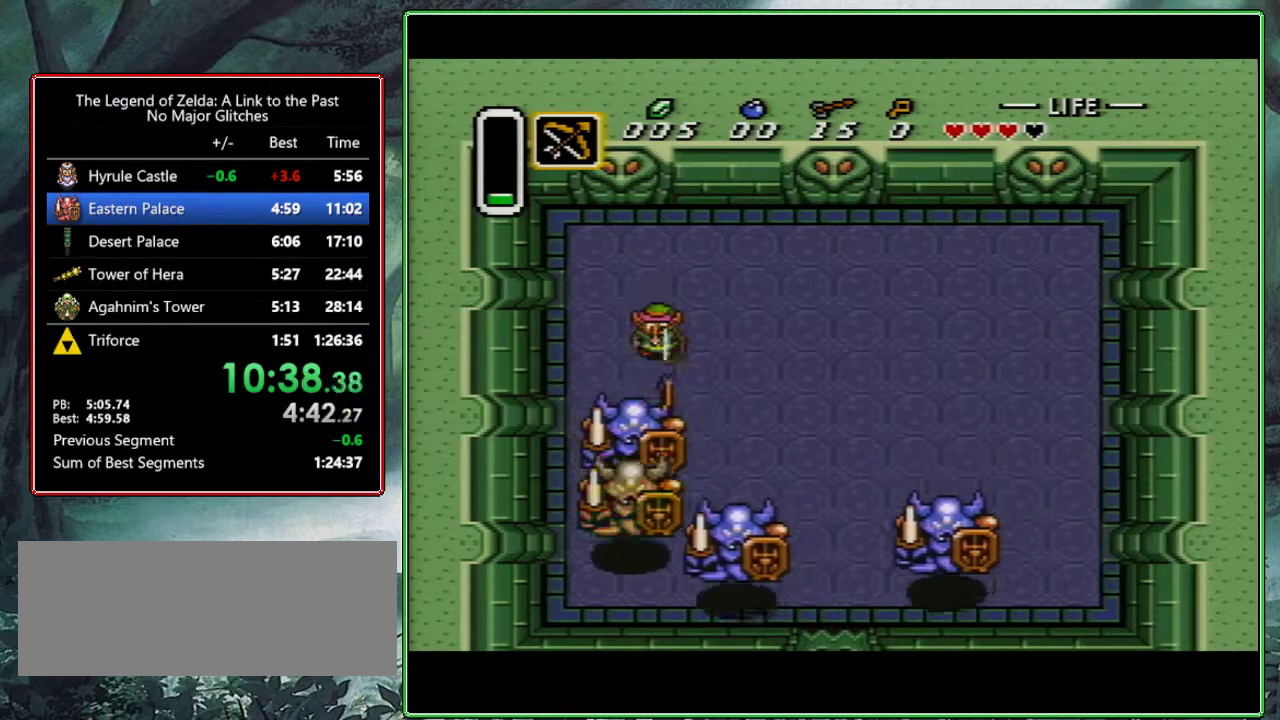
{"buttons": ["Y", "DPAD_DOWN"], "events": [[50, "Y", "up"], [117, "Y", "down"], [233, "Y", "up"], [300, "Y", "down"]]}
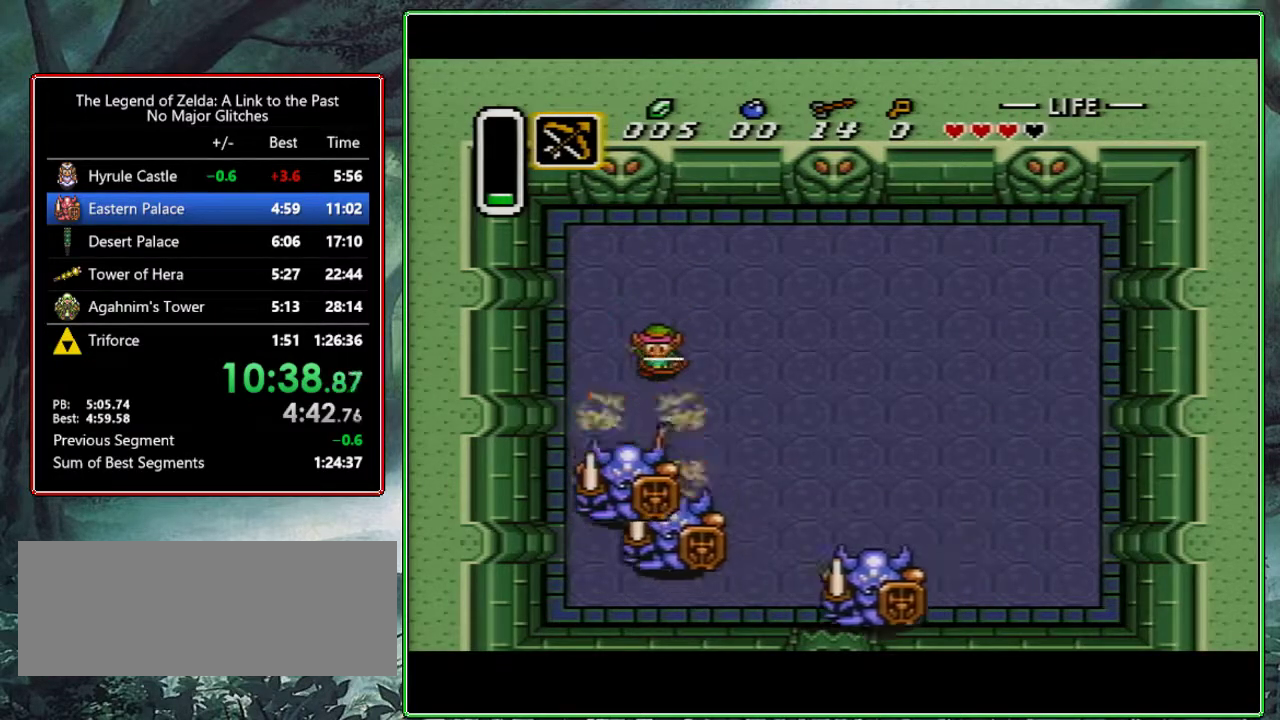
{"buttons": ["Y", "DPAD_DOWN"], "events": [[250, "Y", "up"], [300, "Y", "down"], [433, "Y", "up"], [500, "Y", "down"]]}
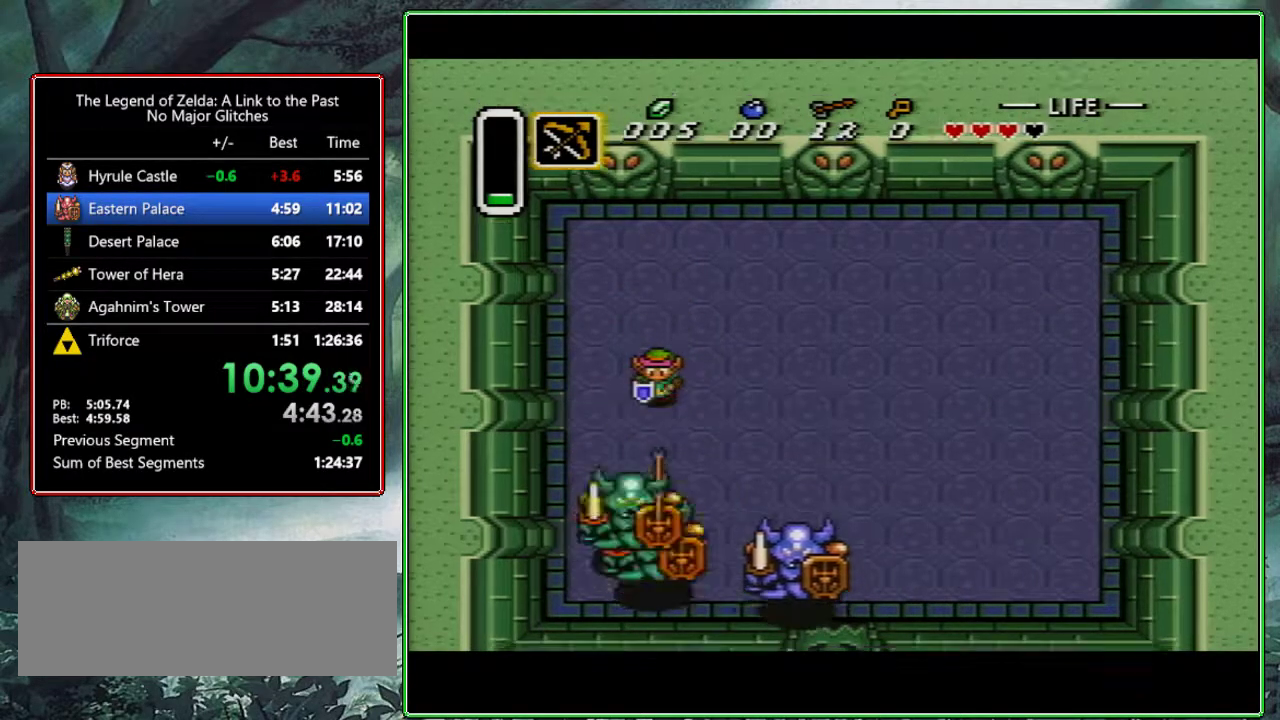
{"buttons": ["Y", "DPAD_DOWN", "DPAD_RIGHT"], "events": [[83, "Y", "up"], [150, "Y", "down"], [250, "Y", "up"], [300, "Y", "down"], [417, "DPAD_RIGHT", "down"], [417, "Y", "up"], [467, "Y", "down"]]}
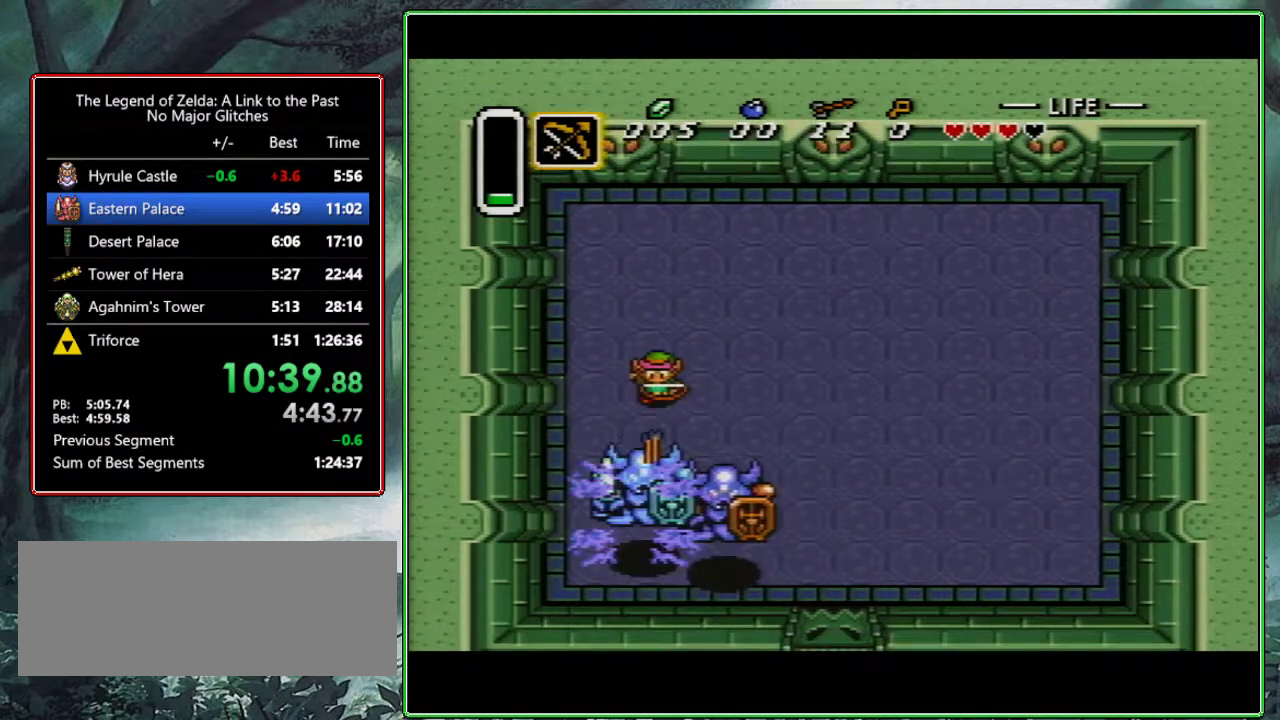
{"buttons": ["DPAD_DOWN"], "events": [[50, "Y", "up"], [83, "DPAD_RIGHT", "up"], [117, "Y", "down"], [183, "DPAD_RIGHT", "down"], [217, "Y", "up"], [267, "DPAD_RIGHT", "up"], [267, "Y", "down"], [383, "Y", "up"]]}
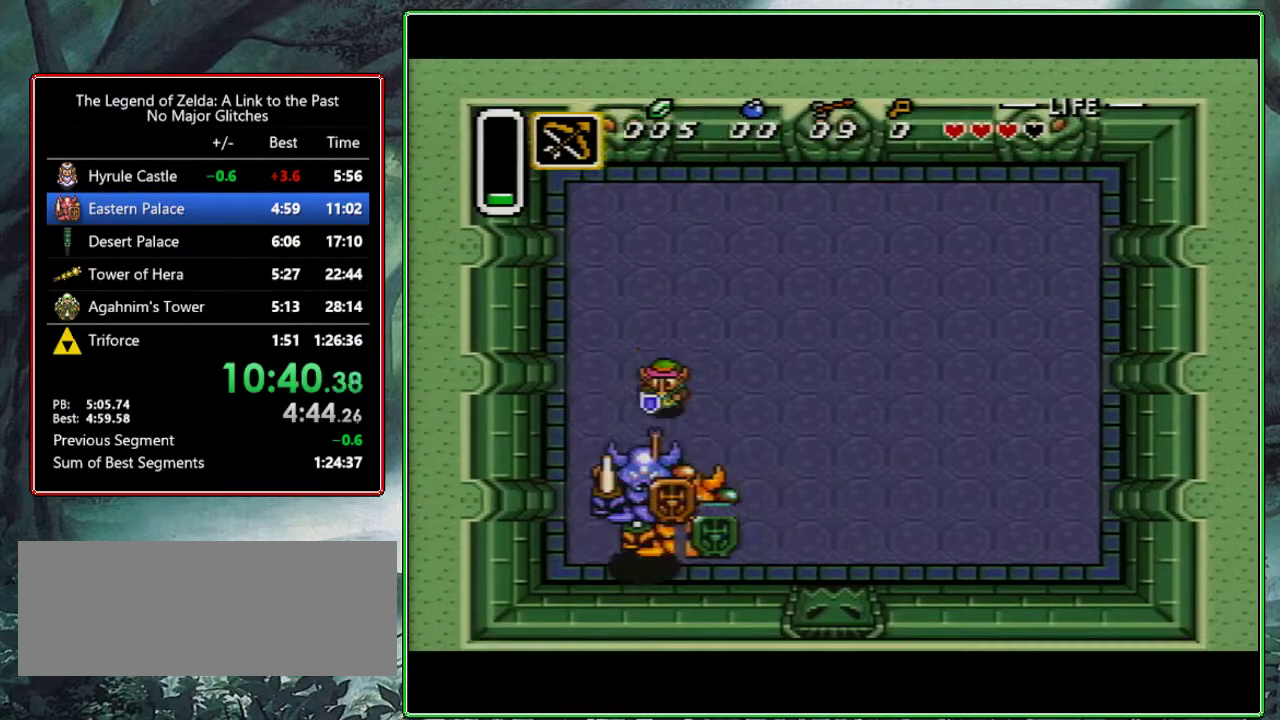
{"buttons": [], "events": [[450, "DPAD_DOWN", "up"]]}
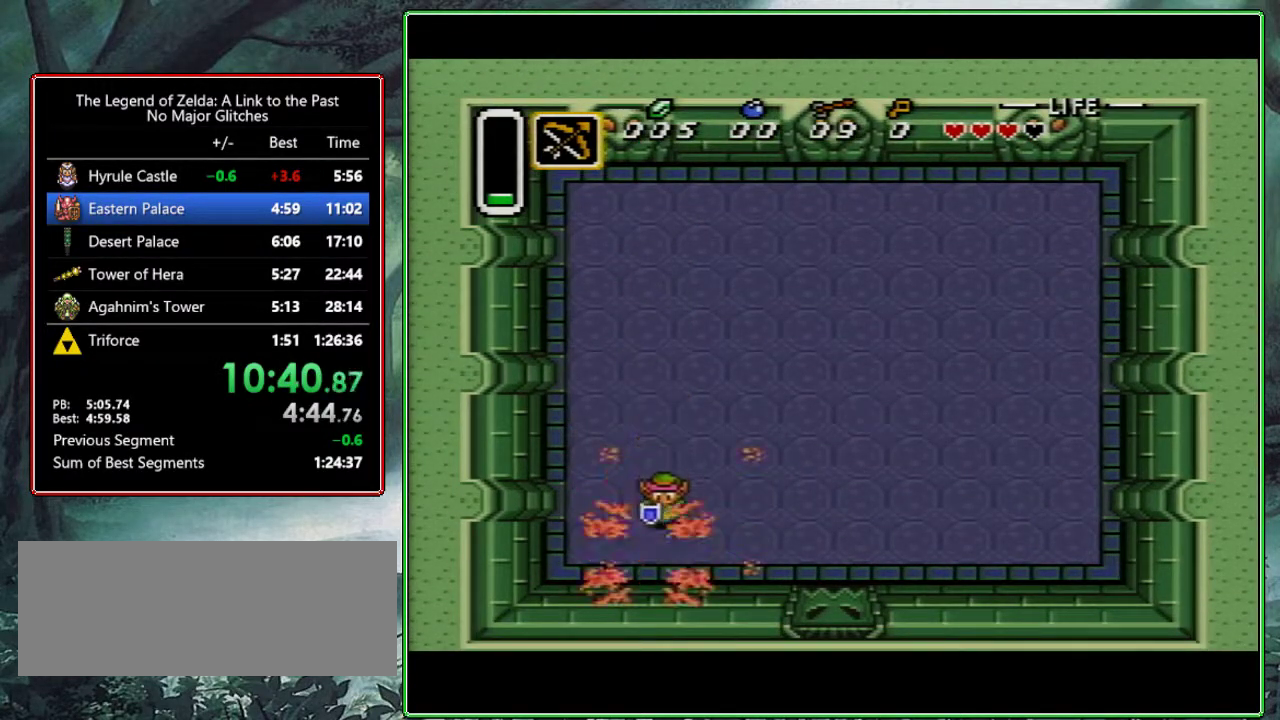
{"buttons": [], "events": []}
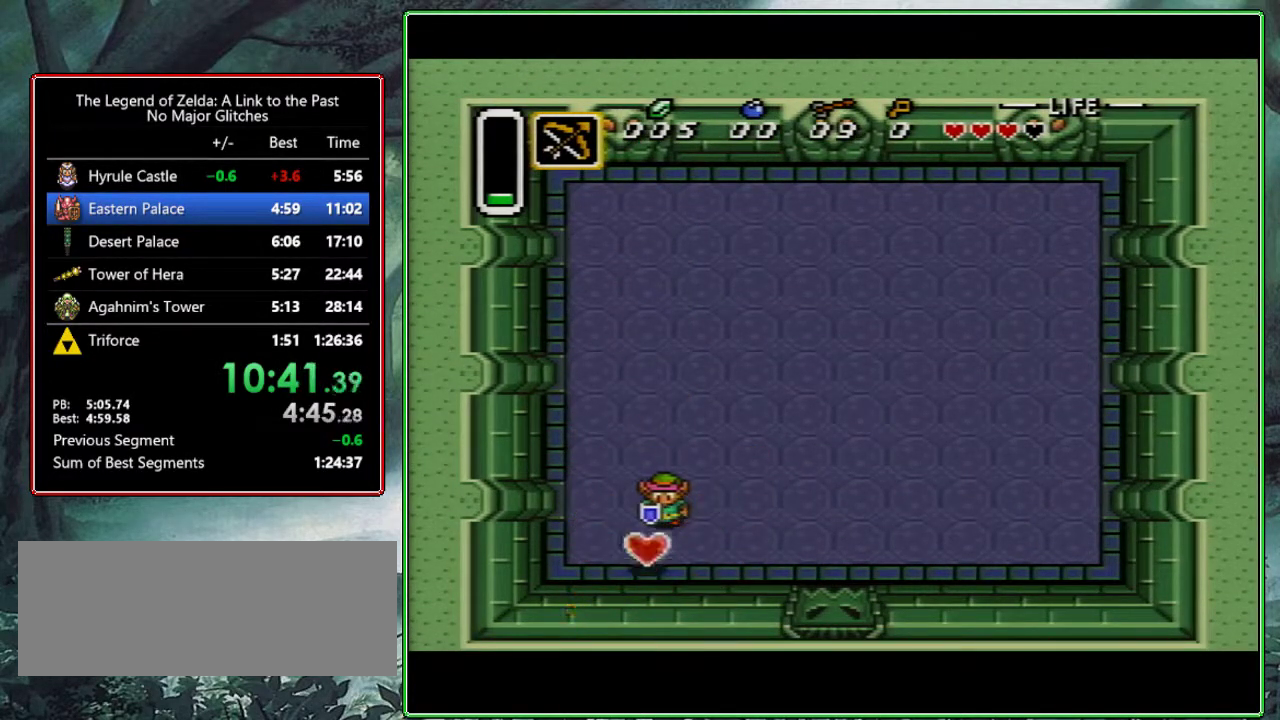
{"buttons": ["DPAD_RIGHT"], "events": [[300, "DPAD_RIGHT", "down"]]}
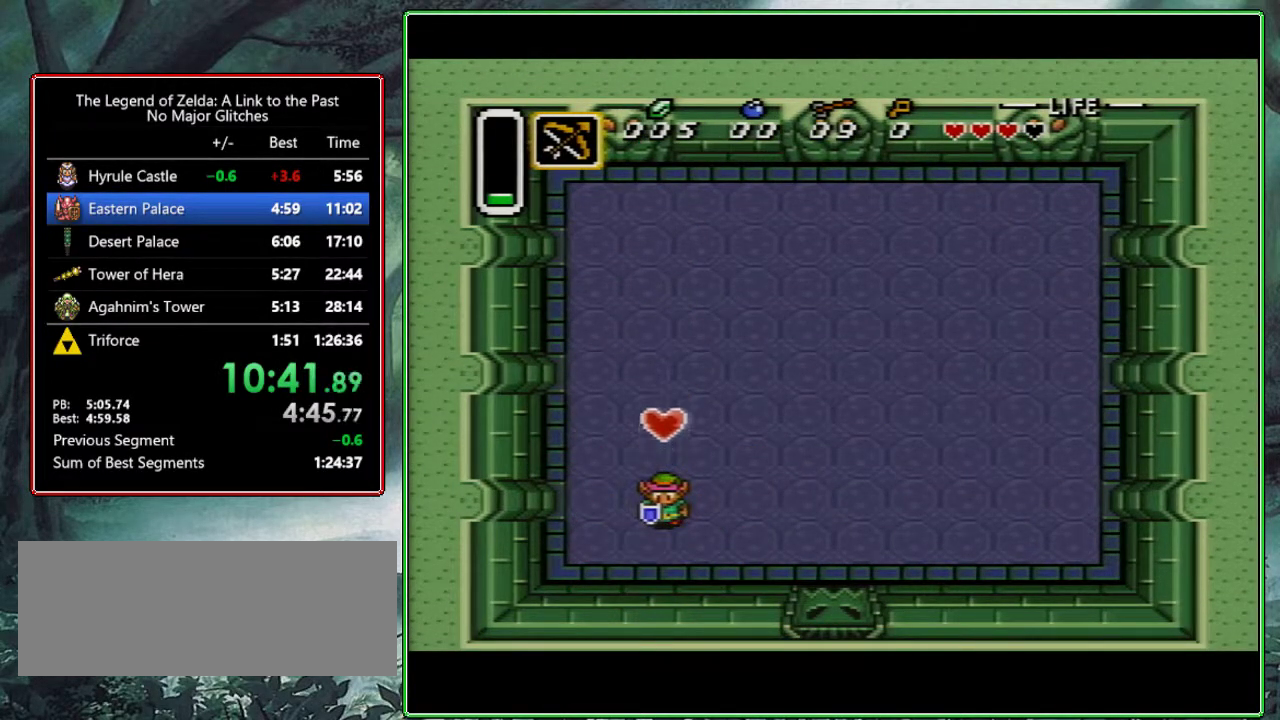
{"buttons": ["DPAD_RIGHT"], "events": []}
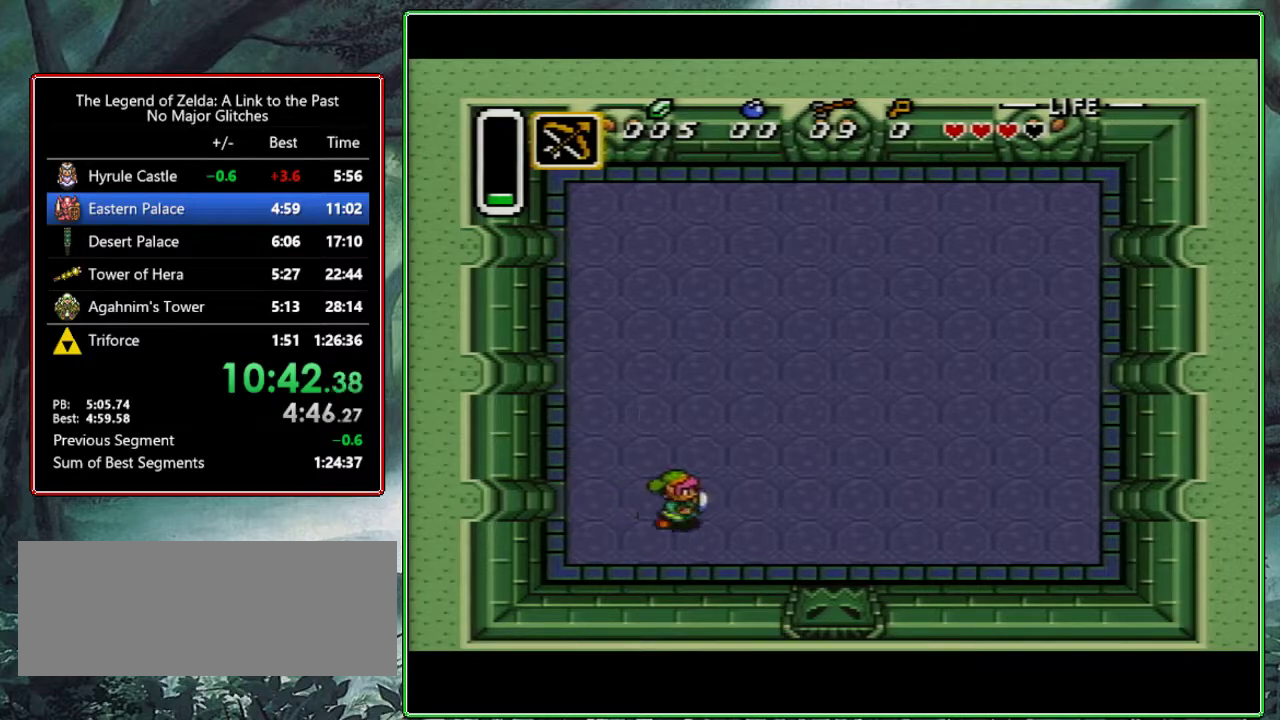
{"buttons": ["DPAD_RIGHT"], "events": [[167, "DPAD_UP", "down"], [317, "DPAD_UP", "up"]]}
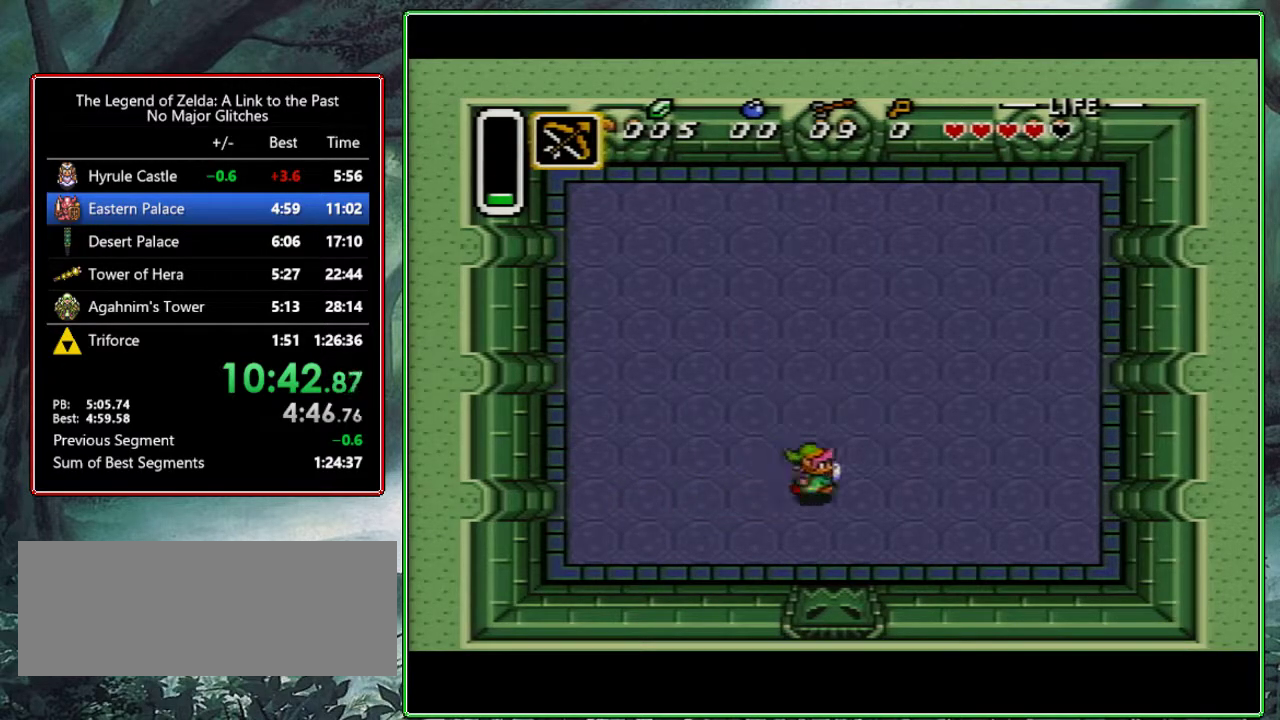
{"buttons": [], "events": [[17, "DPAD_RIGHT", "up"]]}
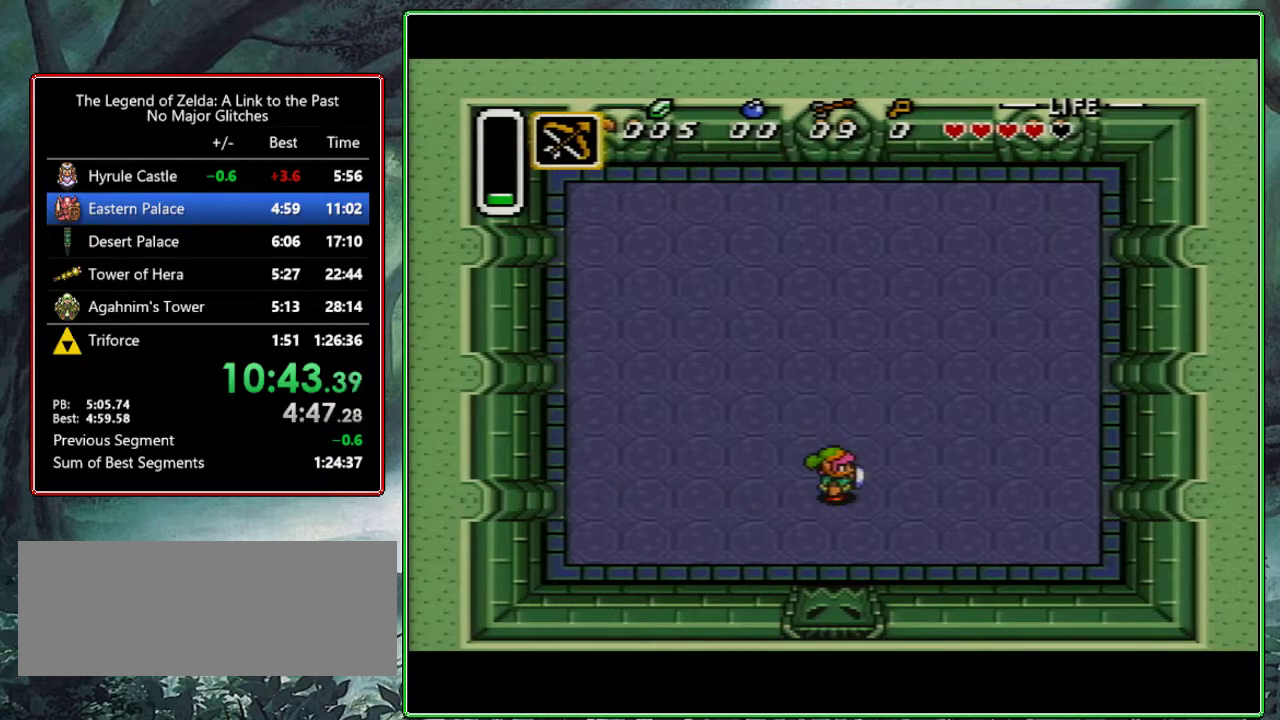
{"buttons": [], "events": []}
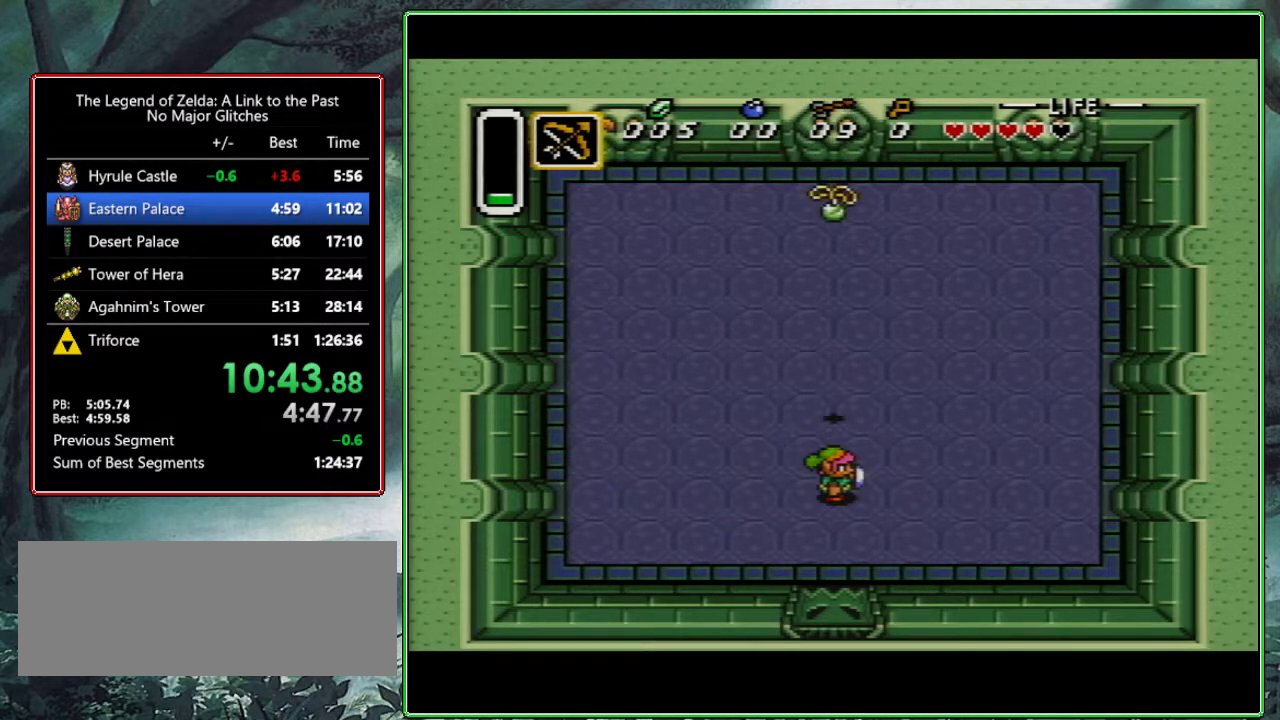
{"buttons": [], "events": [[33, "DPAD_UP", "down"], [100, "DPAD_UP", "up"]]}
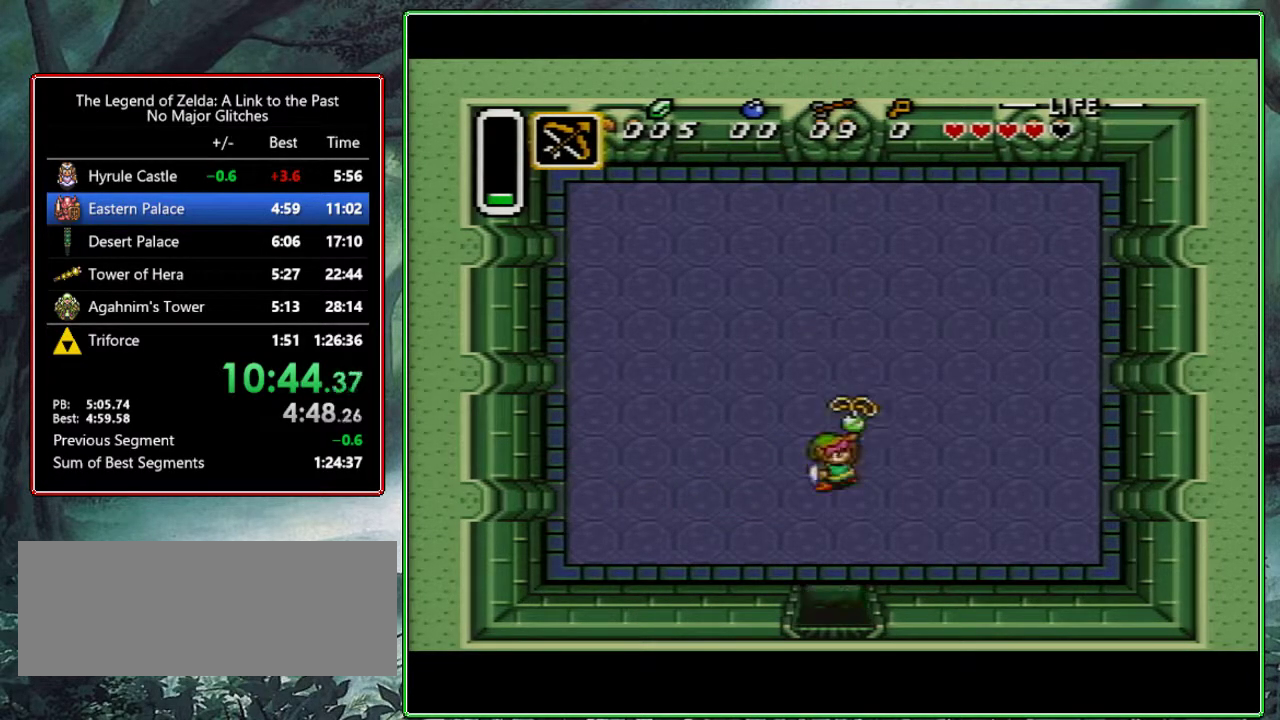
{"buttons": ["A"], "events": [[450, "A", "down"]]}
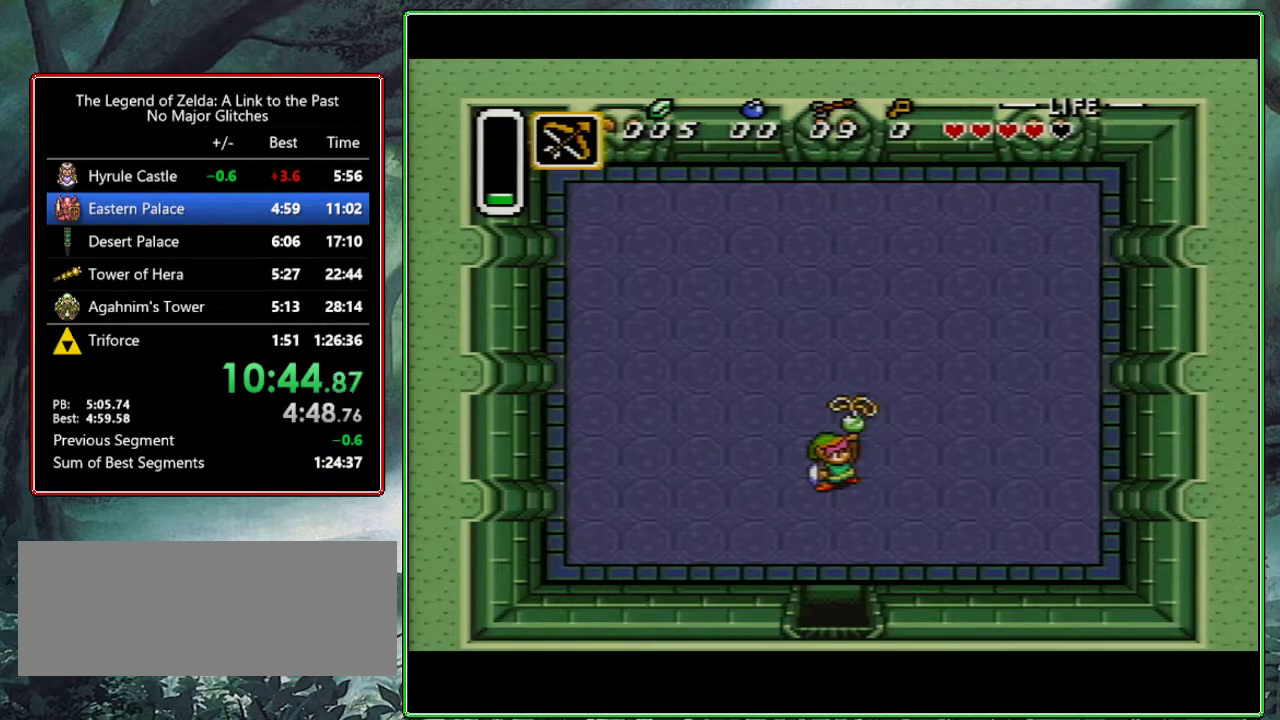
{"buttons": ["B"], "events": [[17, "A", "up"], [50, "Y", "down"], [133, "Y", "up"], [150, "B", "down"], [250, "Y", "down"], [283, "B", "up"], [300, "Y", "up"], [333, "A", "down"], [383, "Y", "down"], [450, "A", "up"], [450, "Y", "up"], [483, "B", "down"]]}
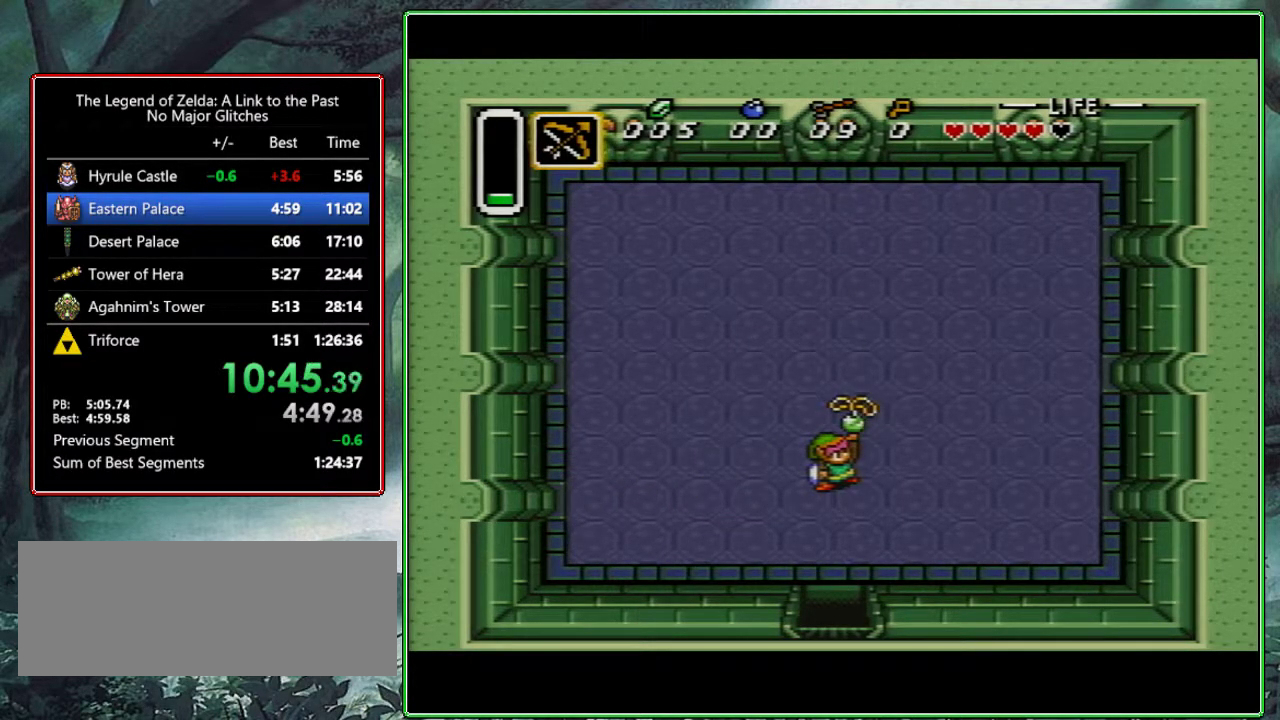
{"buttons": ["Y"], "events": [[33, "Y", "down"], [83, "A", "down"], [83, "B", "up"], [83, "Y", "up"], [150, "A", "up"], [183, "Y", "down"], [267, "B", "down"], [267, "Y", "up"], [333, "Y", "down"], [400, "Y", "up"], [450, "A", "down"], [450, "B", "up"], [500, "A", "up"], [500, "Y", "down"]]}
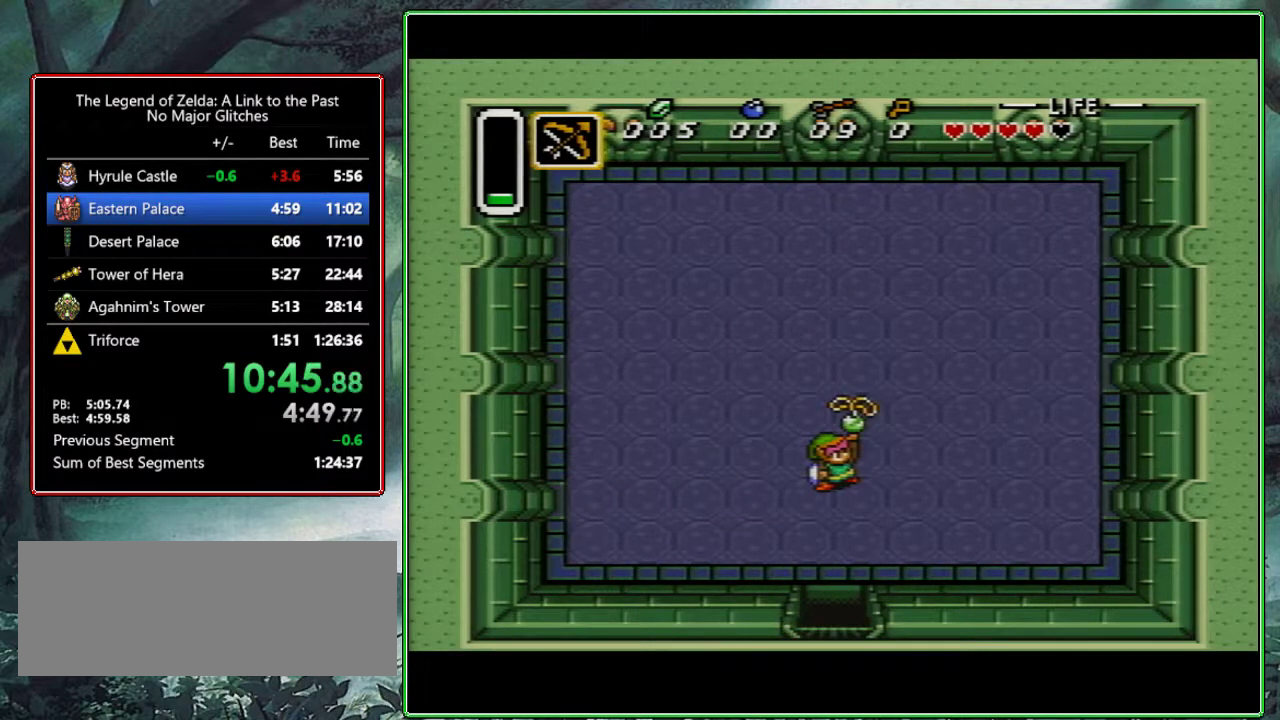
{"buttons": ["Y"], "events": [[50, "Y", "up"], [100, "B", "down"], [150, "Y", "down"], [183, "B", "up"], [233, "A", "down"], [233, "Y", "up"], [267, "B", "down"], [333, "A", "up"], [333, "B", "up"], [333, "Y", "down"], [400, "A", "down"], [400, "Y", "up"], [500, "A", "up"], [500, "Y", "down"]]}
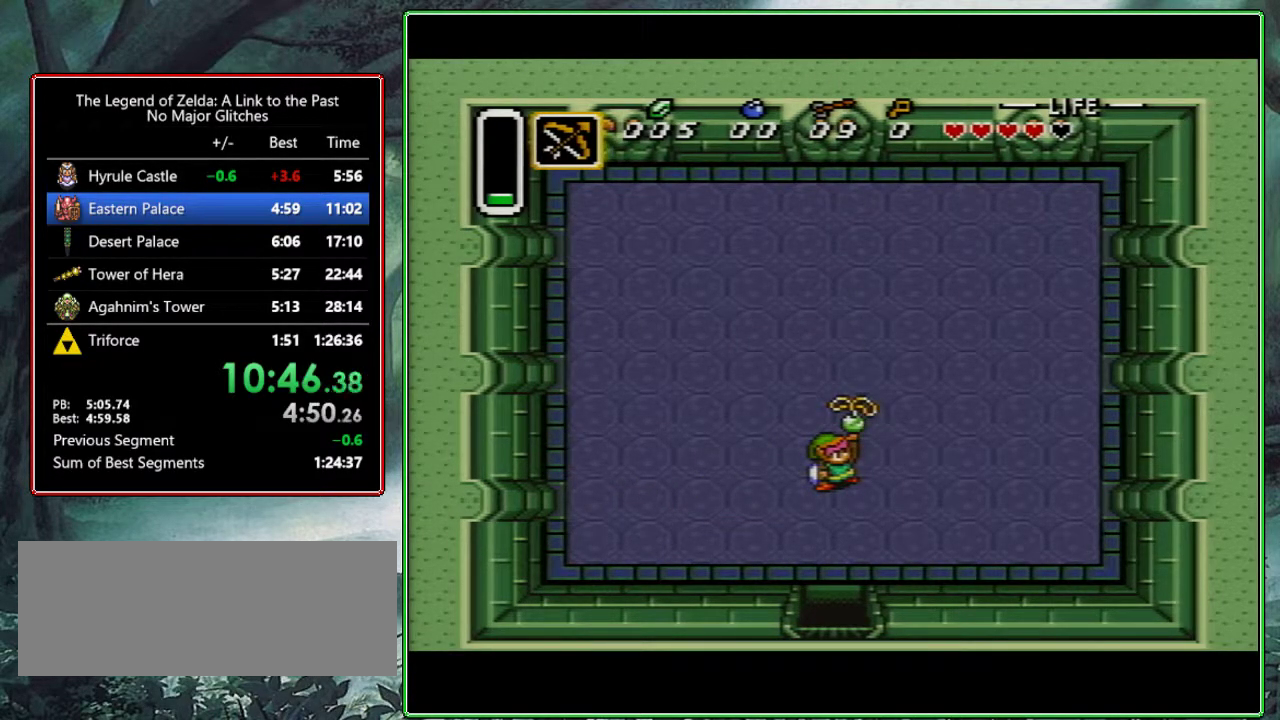
{"buttons": ["A"], "events": [[33, "B", "down"], [67, "A", "down"], [67, "Y", "up"], [117, "B", "up"], [150, "A", "up"], [150, "Y", "down"], [200, "B", "down"], [217, "A", "down"], [250, "Y", "up"], [317, "Y", "down"], [350, "B", "up"], [400, "Y", "up"]]}
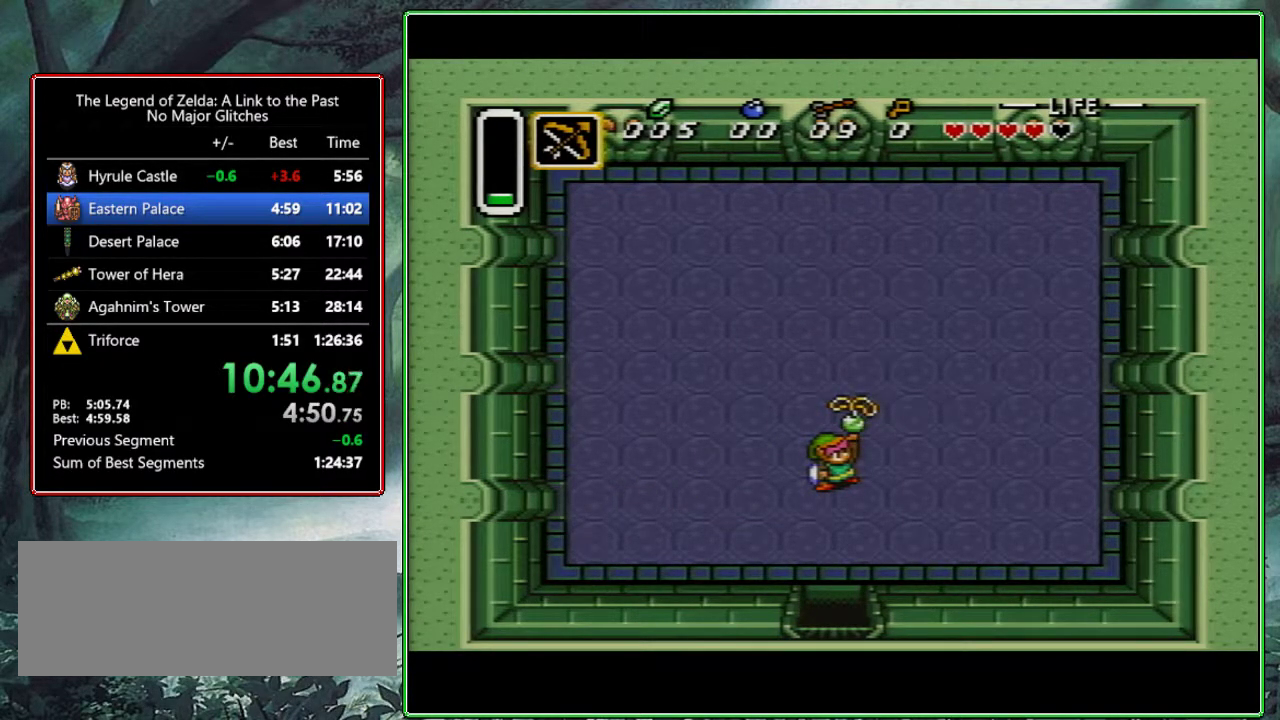
{"buttons": ["B", "Y"], "events": [[67, "A", "up"], [83, "B", "down"], [200, "B", "up"], [267, "B", "down"], [267, "Y", "down"], [350, "B", "up"], [350, "Y", "up"], [450, "Y", "down"], [467, "B", "down"]]}
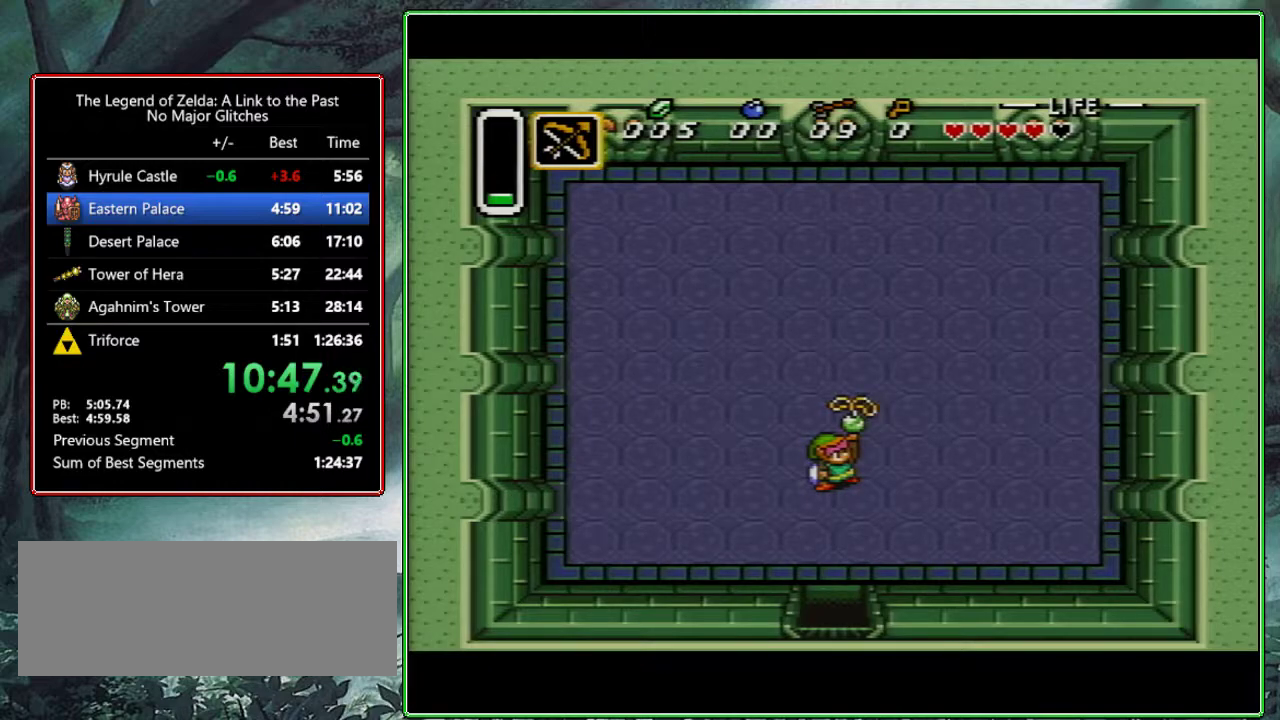
{"buttons": ["B", "Y"], "events": [[50, "B", "up"], [50, "Y", "up"], [117, "Y", "down"], [283, "B", "down"], [367, "Y", "up"], [467, "Y", "down"]]}
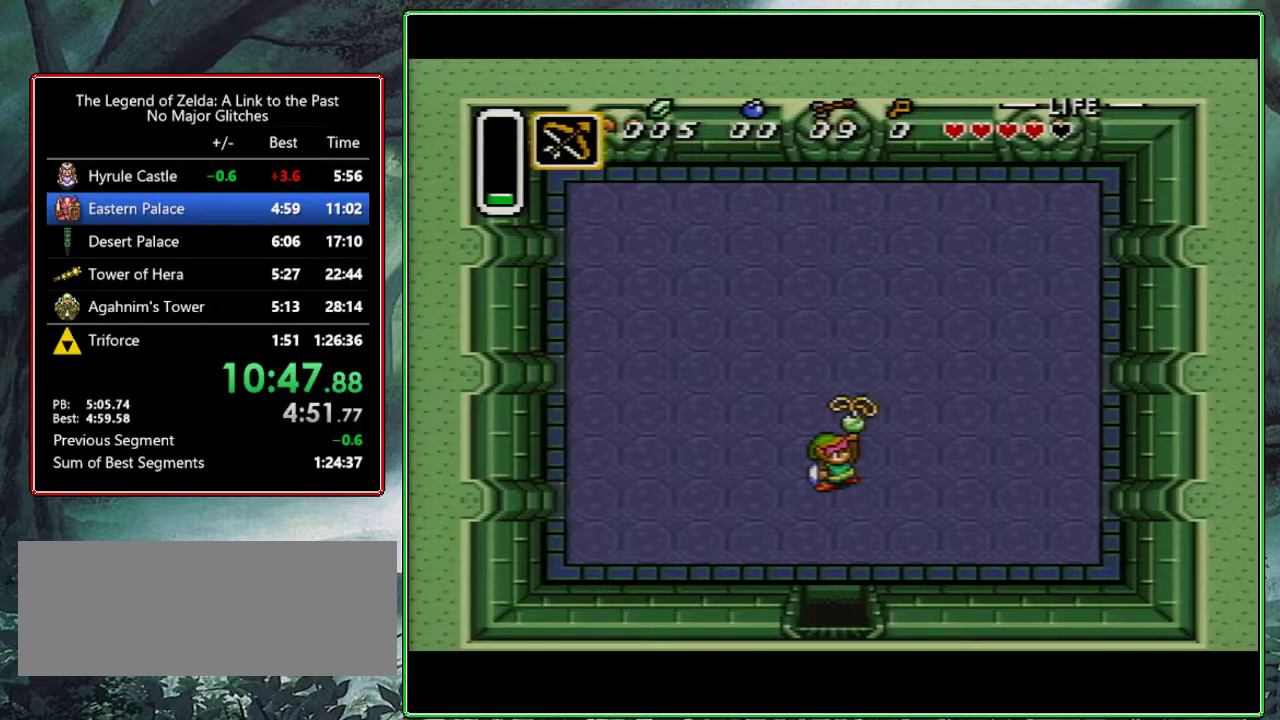
{"buttons": ["B", "Y"], "events": [[50, "B", "up"], [50, "Y", "up"], [200, "B", "down"], [300, "B", "up"], [367, "B", "down"], [400, "Y", "down"]]}
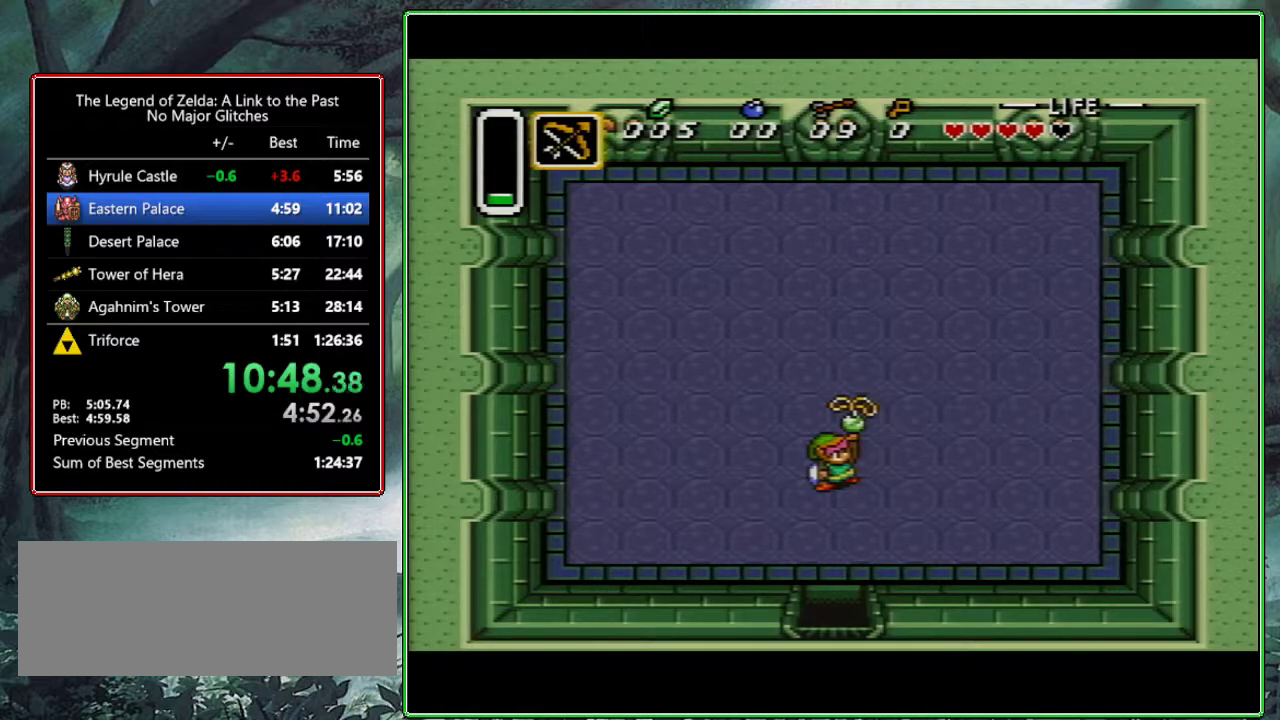
{"buttons": ["B", "Y"], "events": [[17, "B", "up"], [17, "Y", "up"], [83, "B", "down"], [83, "Y", "down"], [183, "Y", "up"], [200, "B", "up"], [267, "B", "down"], [400, "B", "up"], [450, "B", "down"], [483, "Y", "down"]]}
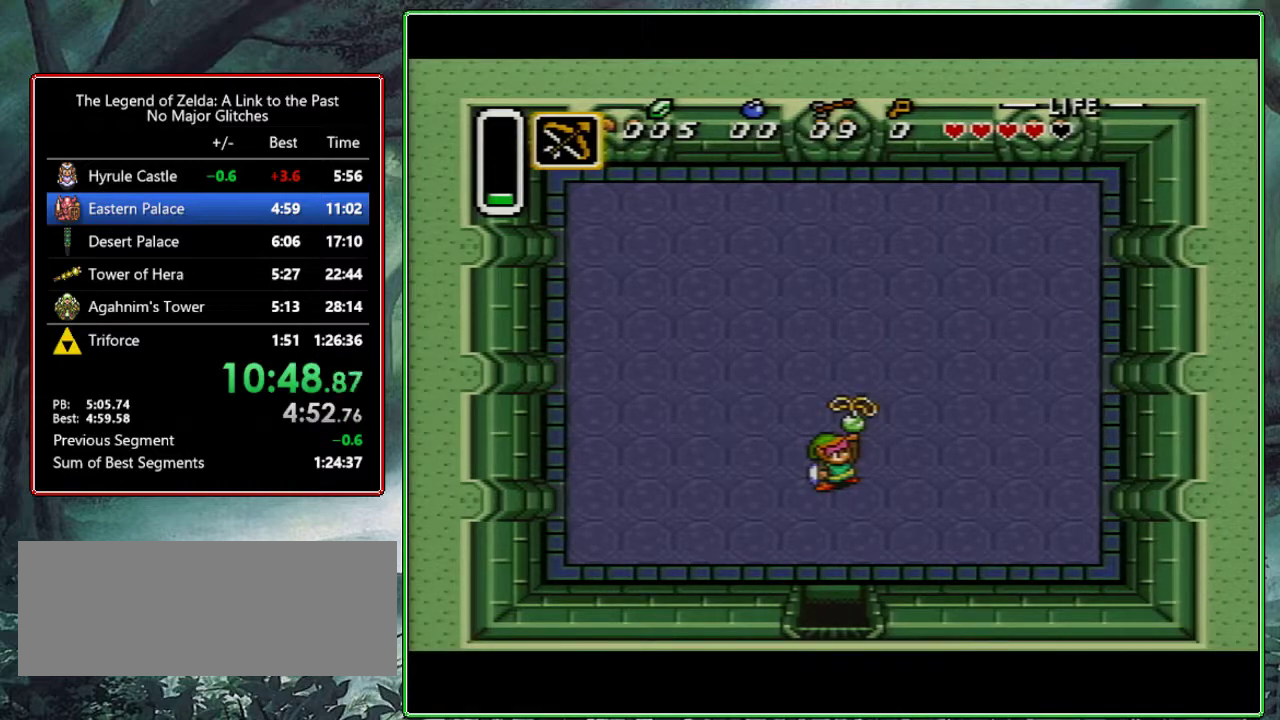
{"buttons": ["B"], "events": [[50, "Y", "up"], [133, "Y", "down"], [200, "Y", "up"], [317, "Y", "down"], [367, "B", "up"], [433, "Y", "up"], [467, "B", "down"]]}
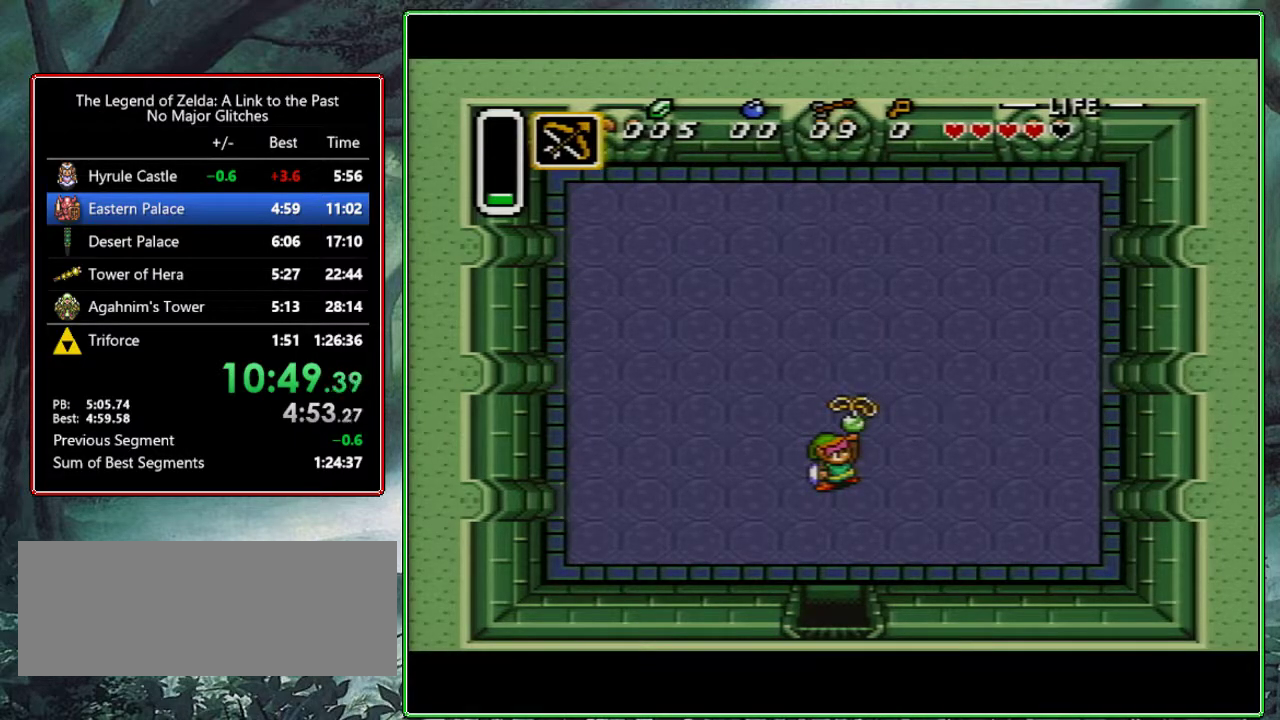
{"buttons": [], "events": [[50, "B", "up"], [117, "B", "down"], [117, "Y", "down"], [183, "Y", "up"], [233, "B", "up"], [283, "B", "down"], [283, "Y", "down"], [400, "Y", "up"], [417, "B", "up"]]}
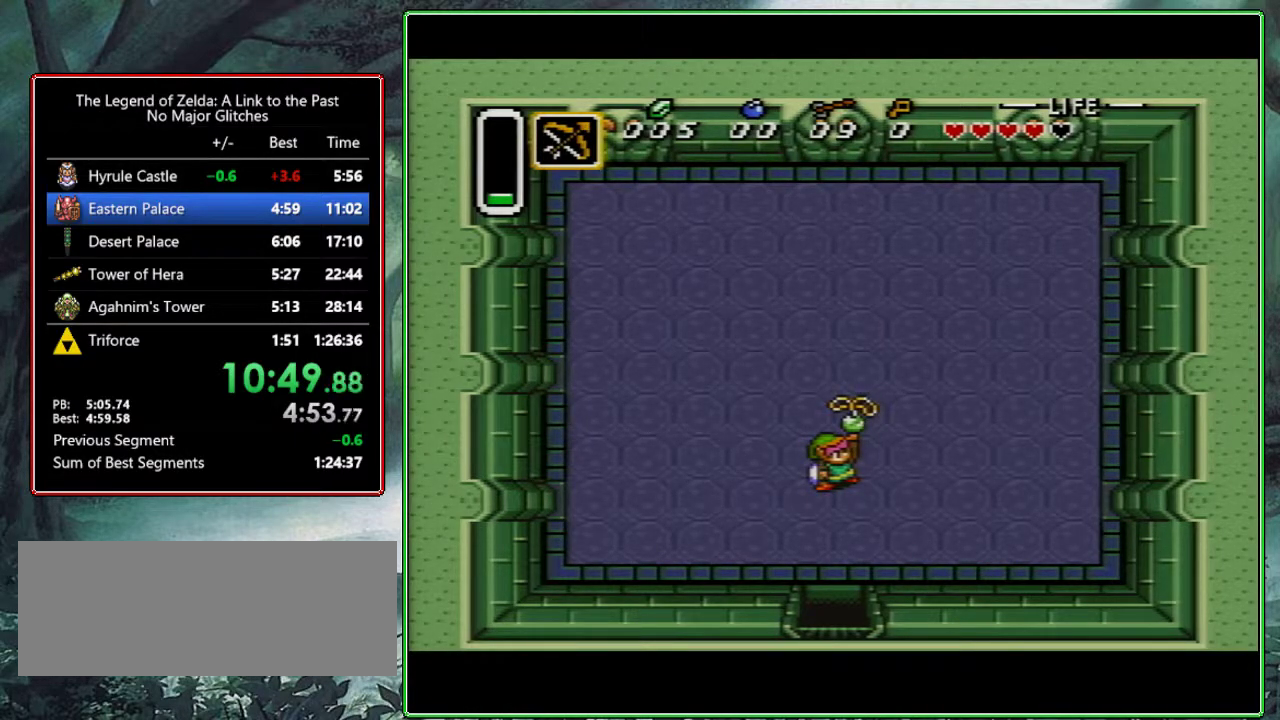
{"buttons": ["B"], "events": [[117, "B", "down"]]}
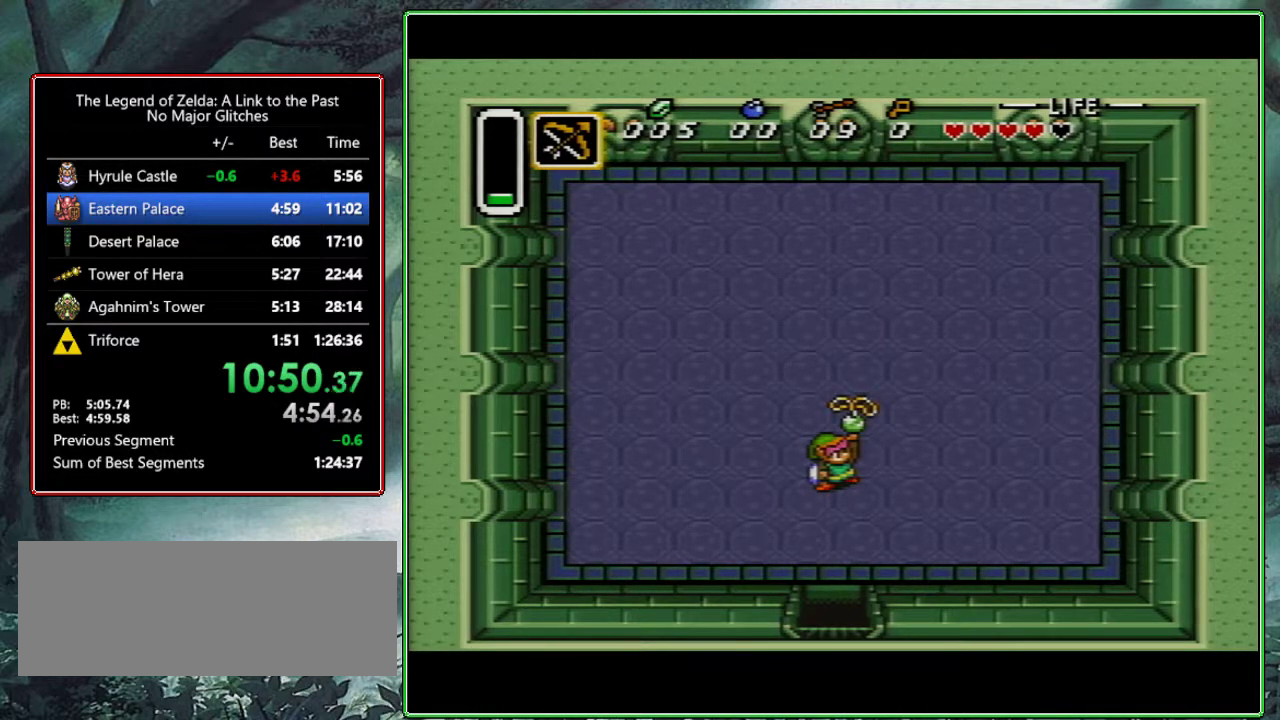
{"buttons": ["B", "Y"], "events": [[200, "B", "up"], [267, "B", "down"], [317, "Y", "down"], [367, "Y", "up"], [383, "B", "up"], [467, "B", "down"], [483, "Y", "down"]]}
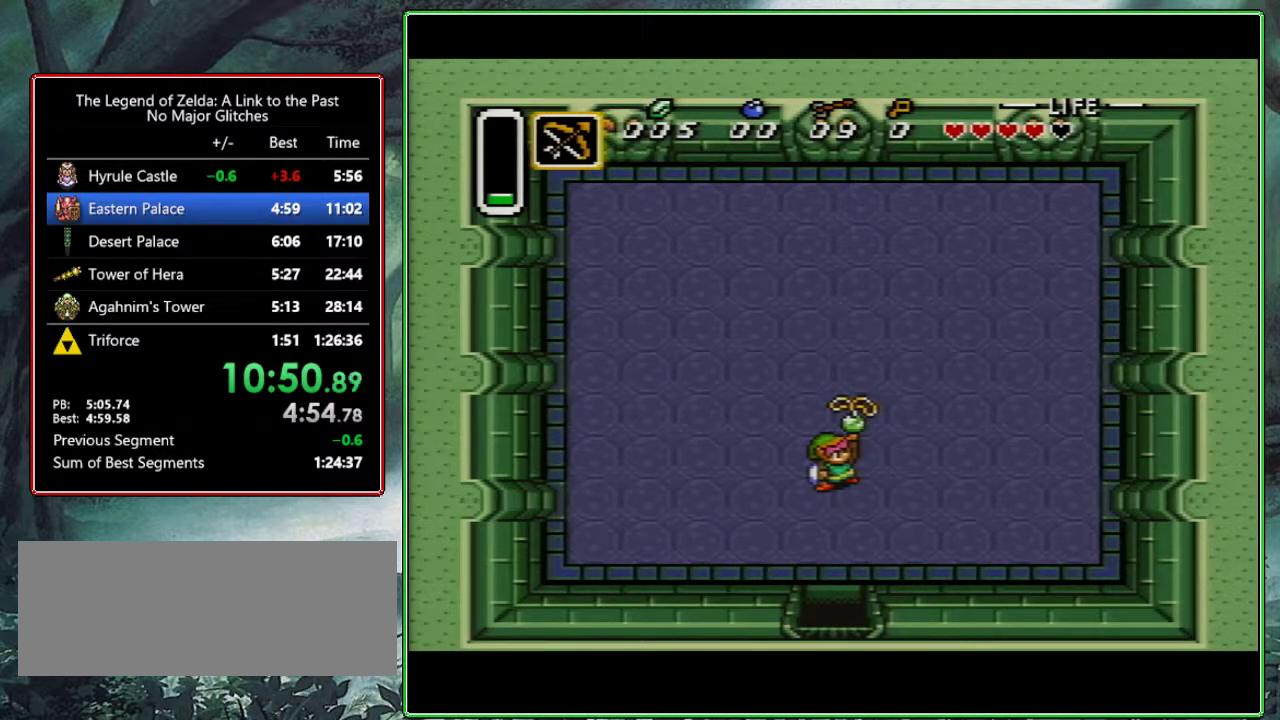
{"buttons": ["B", "Y"], "events": [[50, "Y", "up"], [100, "B", "up"], [150, "B", "down"], [150, "Y", "down"], [250, "B", "up"], [250, "Y", "up"], [333, "B", "down"], [417, "B", "up"], [467, "Y", "down"], [483, "B", "down"]]}
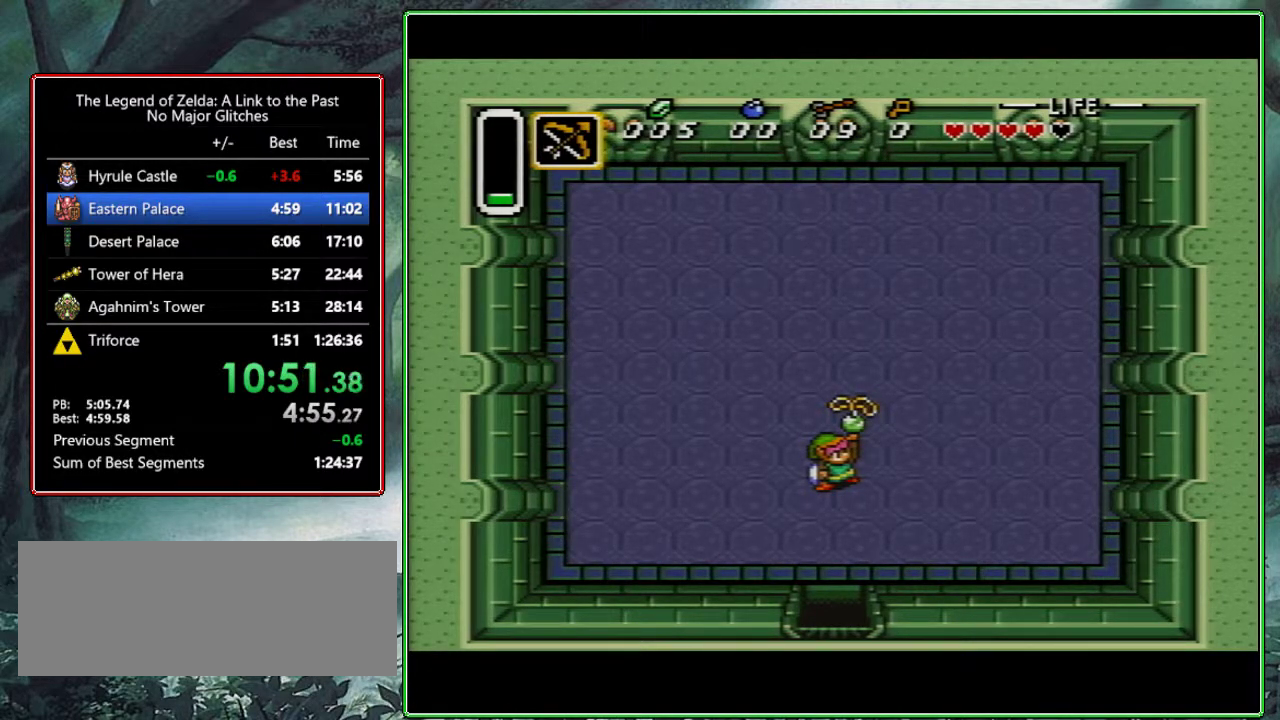
{"buttons": ["B"], "events": [[100, "Y", "up"], [117, "B", "up"], [183, "B", "down"], [317, "B", "up"], [450, "B", "down"]]}